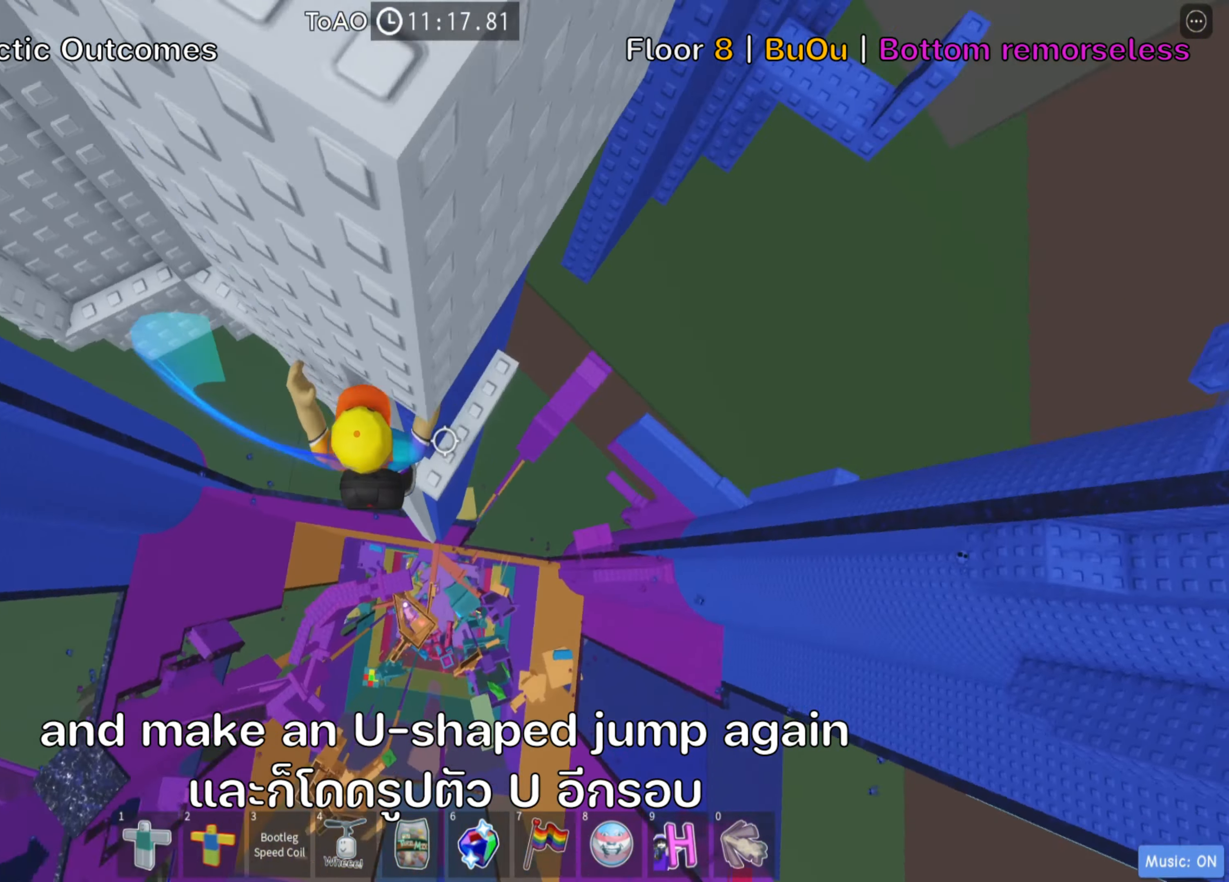
Gameplay with keyboard; each line is a JSON object with the keys held at the frame after it. "events" lists presses ("down") and releases ("up") of ".", "a", "comma", "d", "e", "f", "s", "shift", "space", "tab" and "w" between this image and that frame as [ms after this image, input, new state], when the widget could be followed in between. No other keys are recorded. Mouse input is not recorded. Not read: ctrl.
{"keys": ["d"], "events": [[167, "d", "up"], [200, "w", "up"], [300, "d", "down"], [317, "w", "down"], [500, "w", "up"]]}
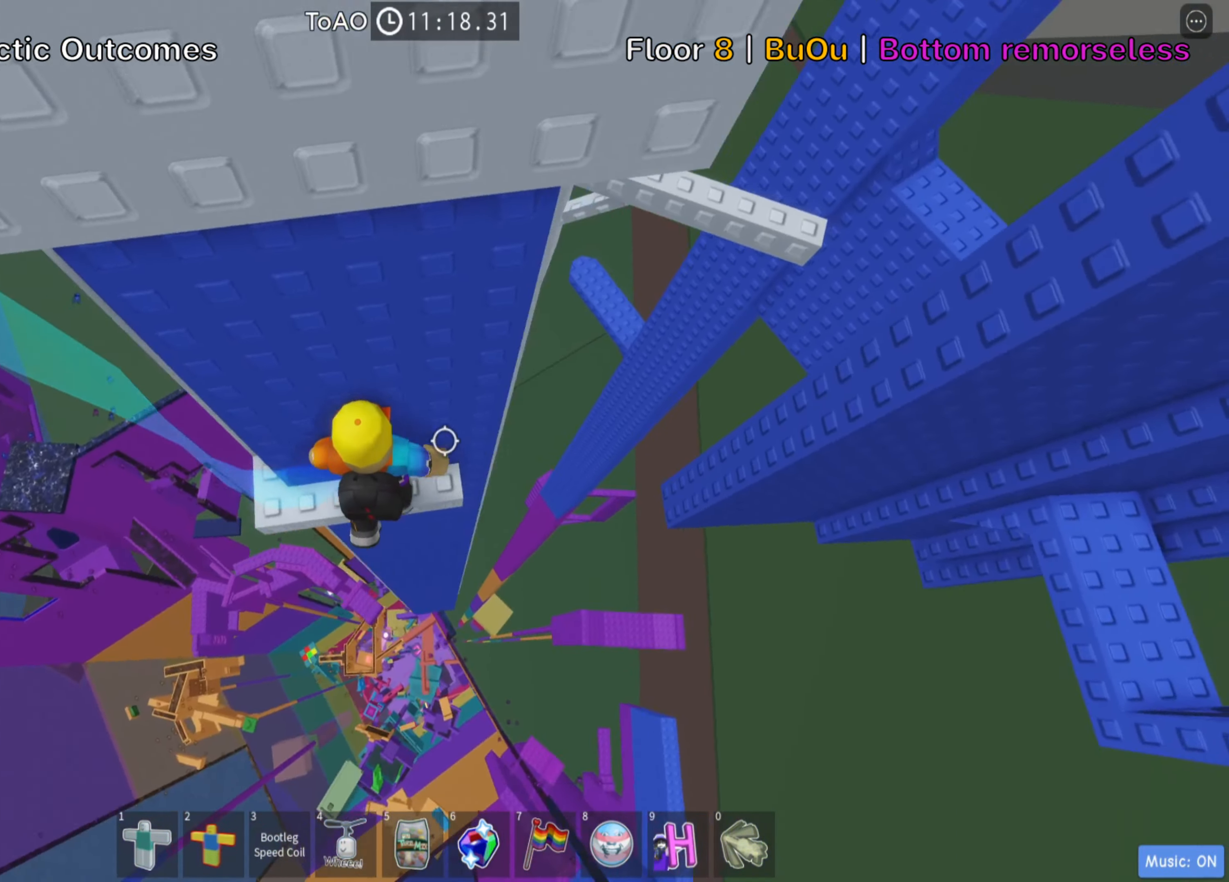
{"keys": [], "events": [[17, "d", "up"], [84, "shift", "down"], [234, "shift", "up"], [317, "shift", "down"], [434, "shift", "up"]]}
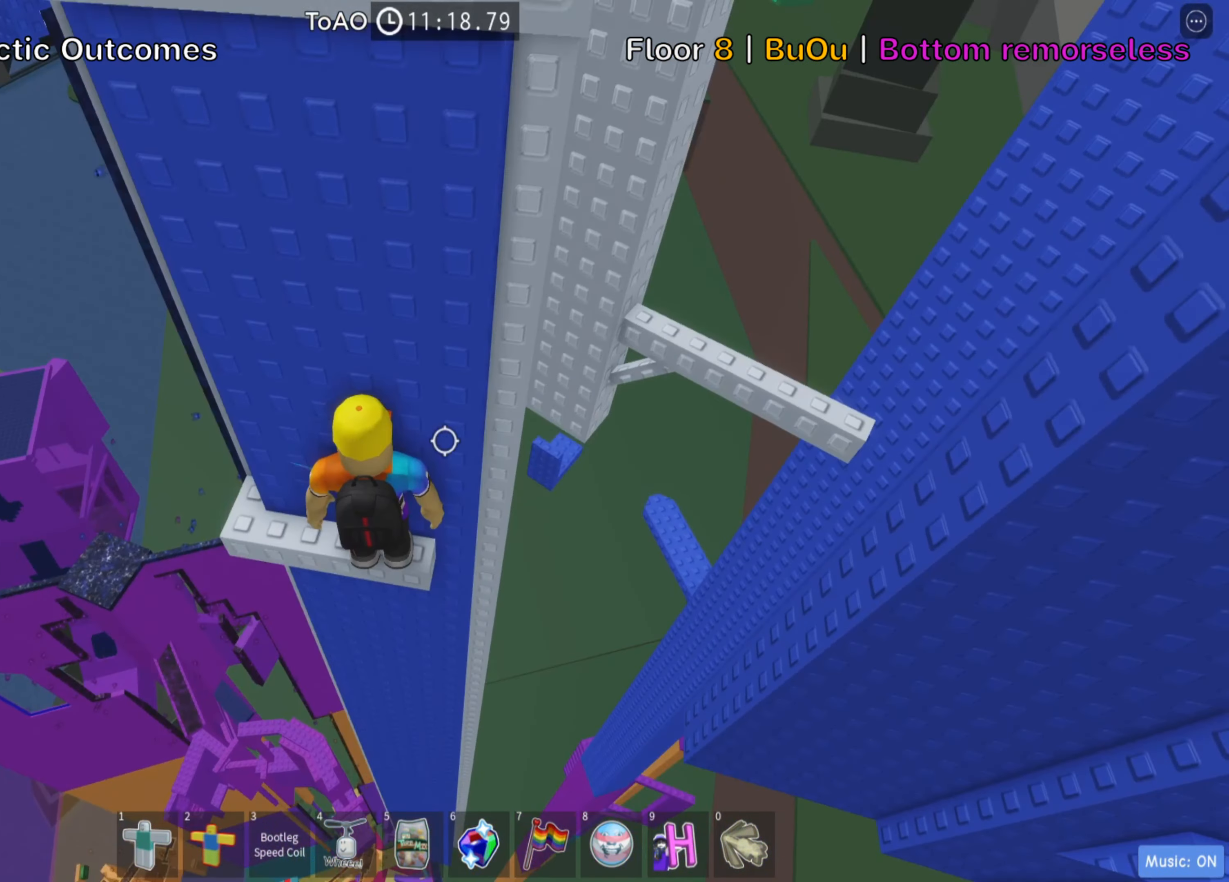
{"keys": ["shift"], "events": [[284, "d", "down"], [300, "w", "down"], [384, "d", "up"], [384, "shift", "down"], [400, "w", "up"]]}
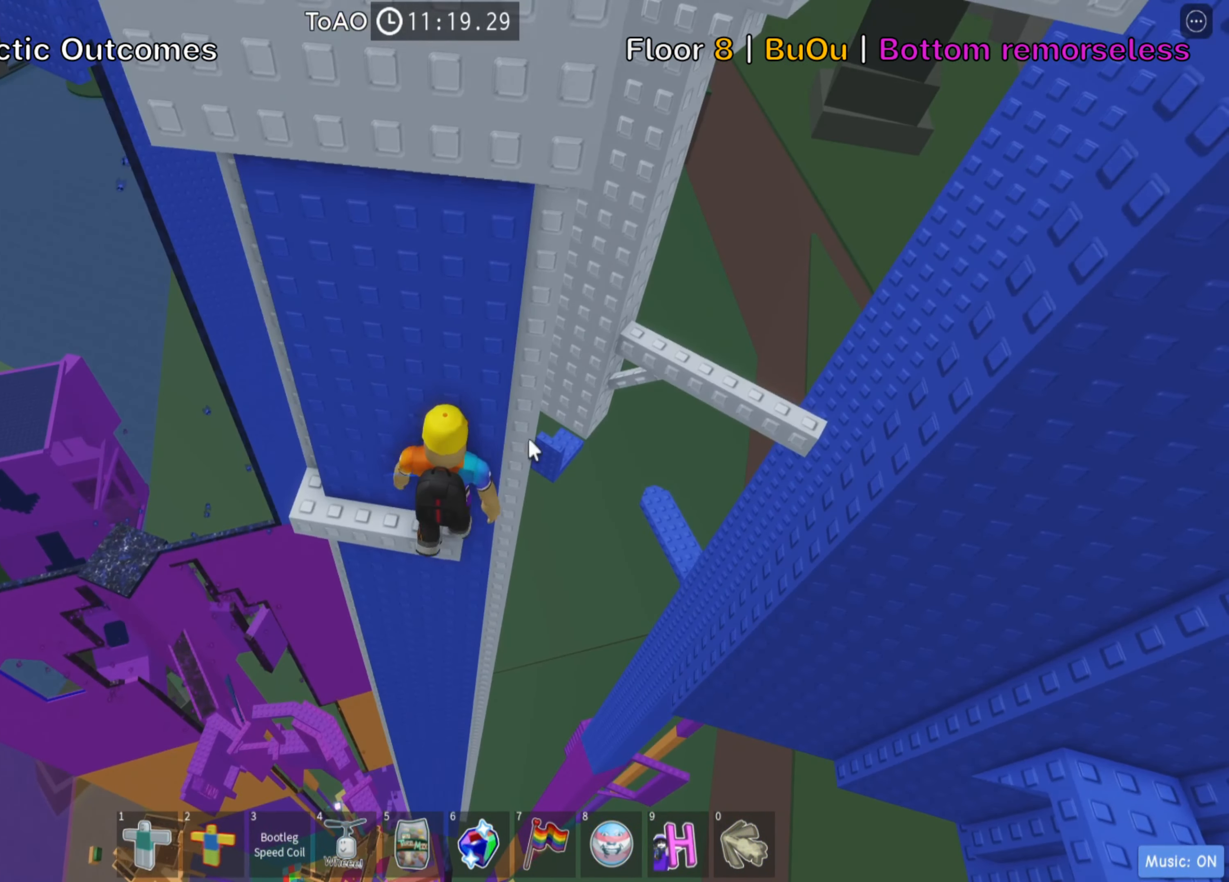
{"keys": [], "events": [[50, "shift", "up"]]}
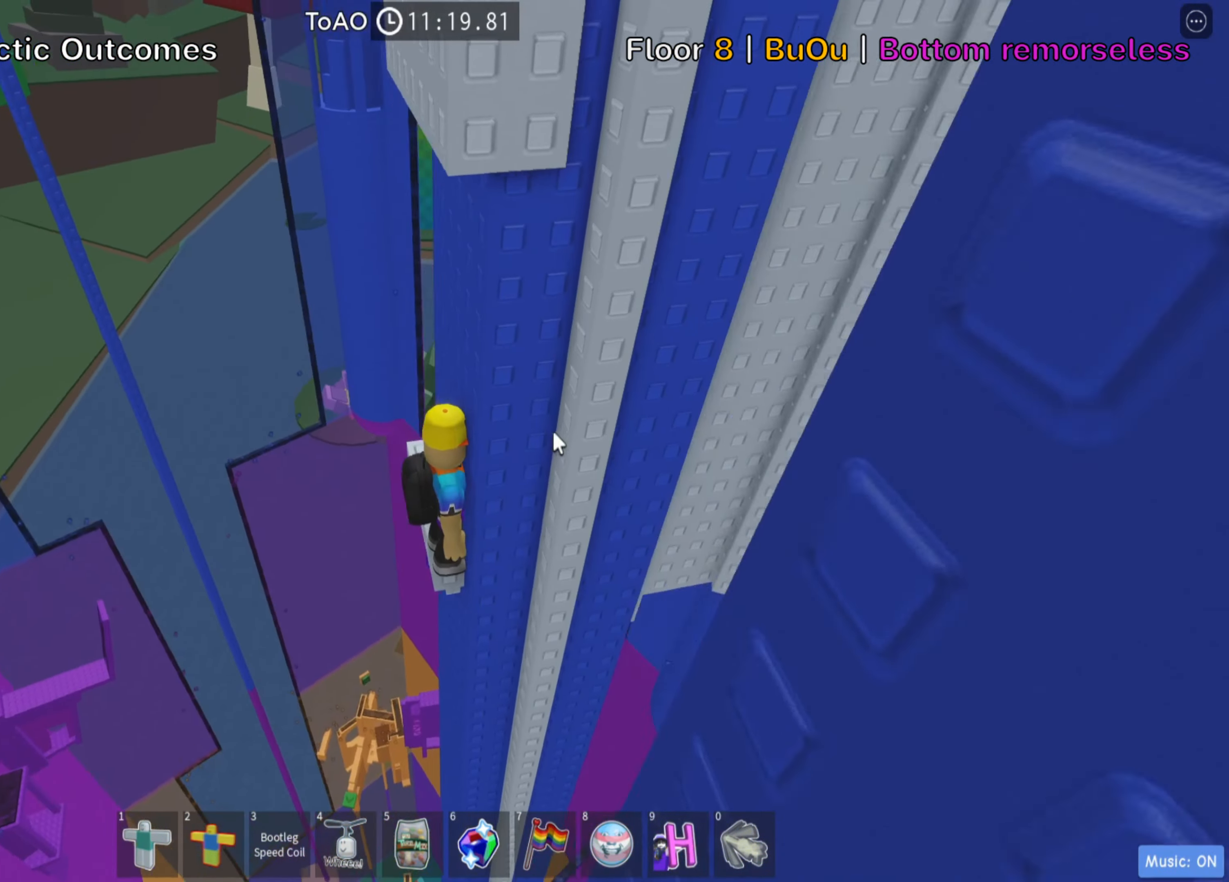
{"keys": [], "events": [[266, "shift", "down"], [433, "shift", "up"]]}
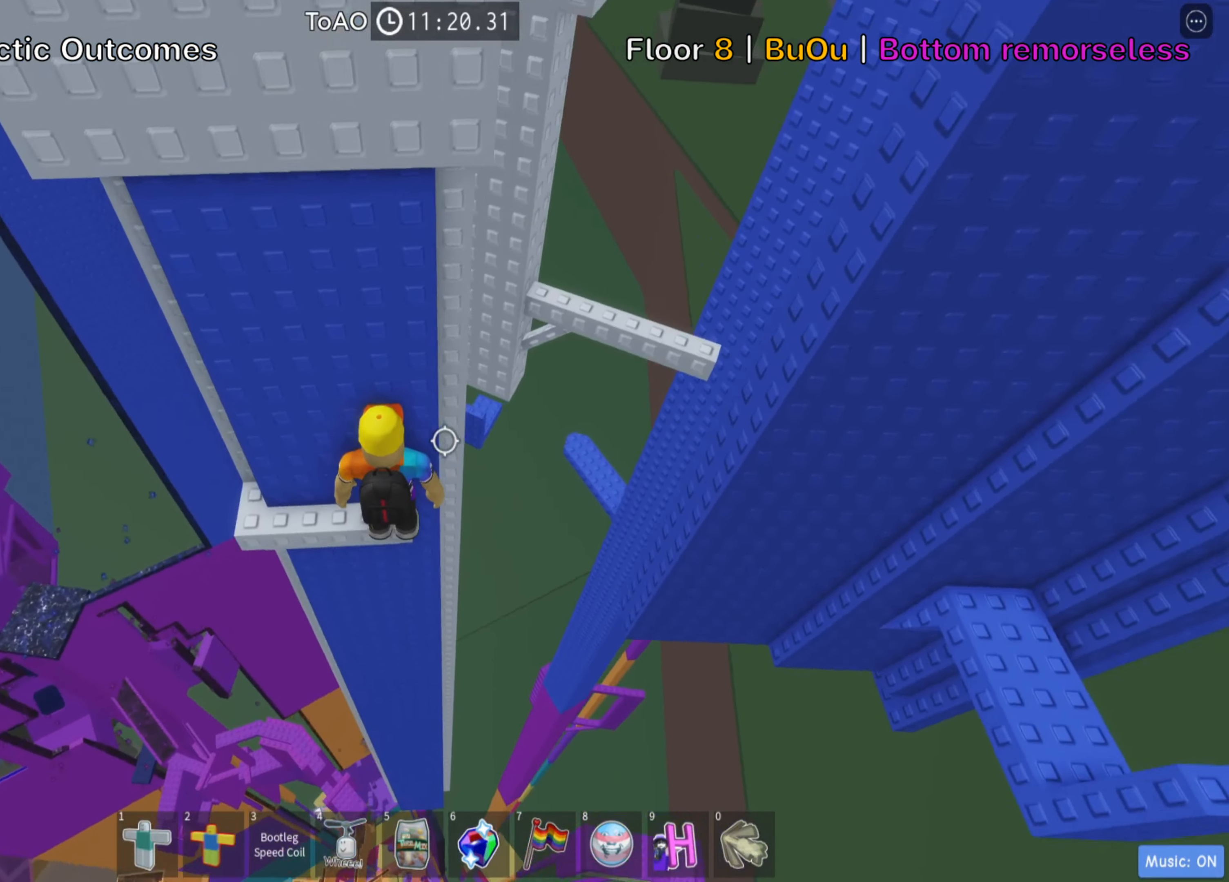
{"keys": [], "events": [[350, "w", "down"], [433, "w", "up"]]}
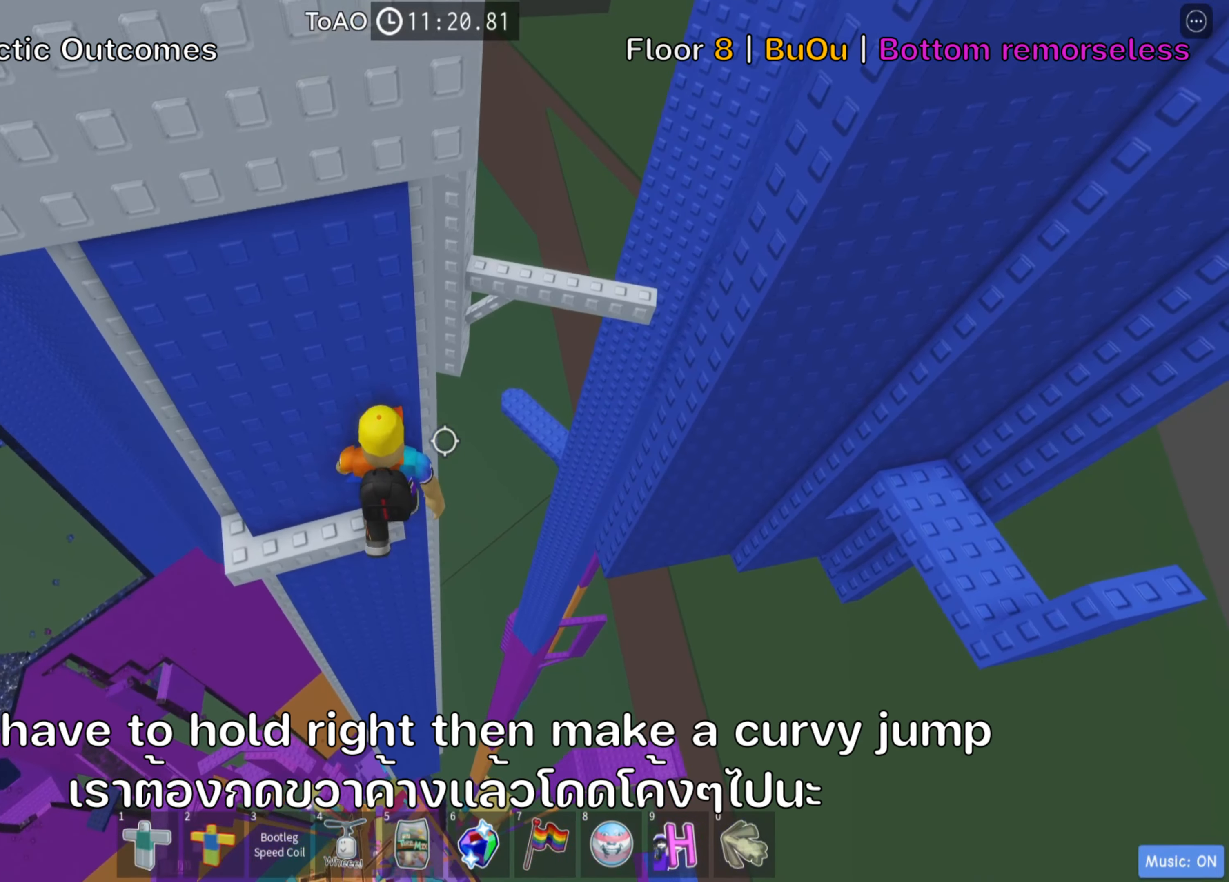
{"keys": ["d"], "events": [[500, "d", "down"]]}
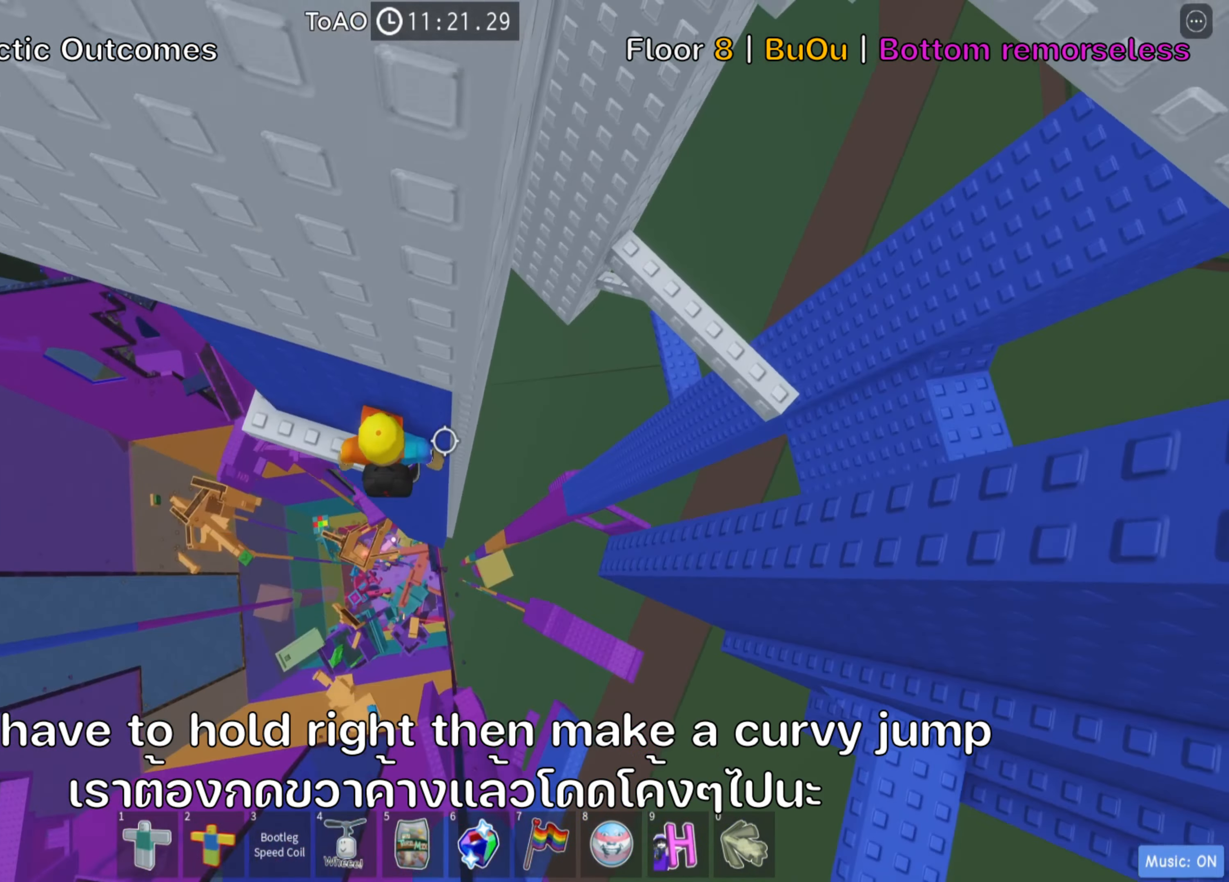
{"keys": ["d"], "events": [[133, "space", "down"], [283, "space", "up"]]}
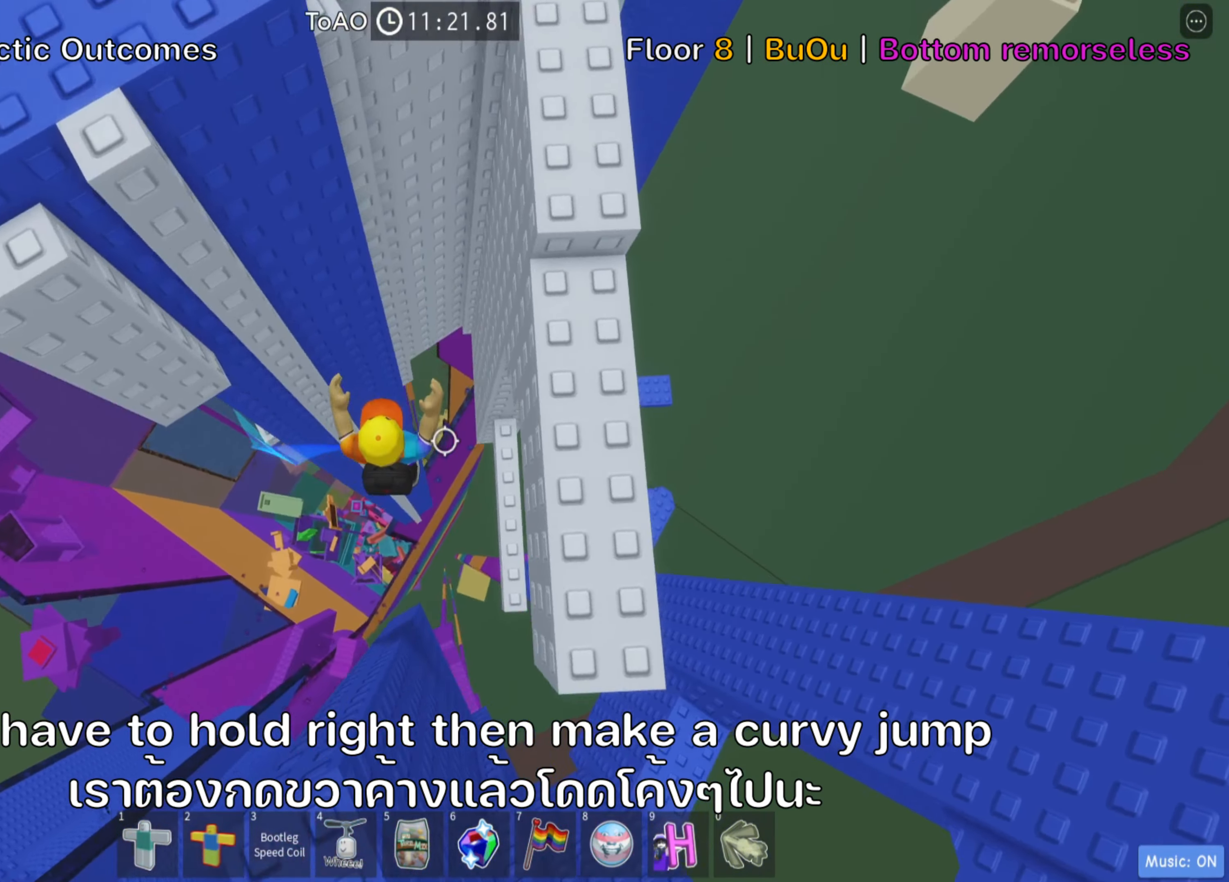
{"keys": [], "events": [[250, "d", "up"]]}
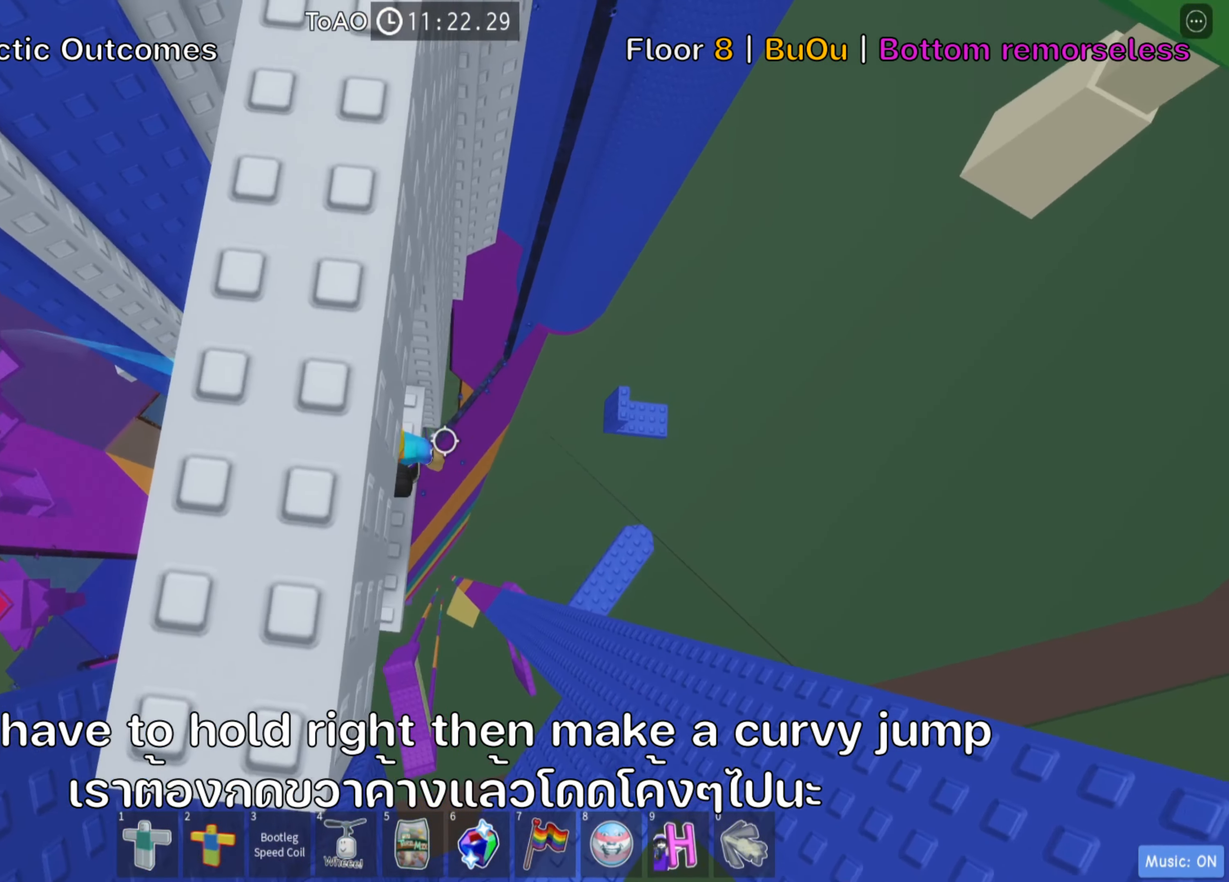
{"keys": ["shift"], "events": [[50, "s", "down"], [183, "s", "up"], [300, "s", "down"], [400, "s", "up"], [466, "shift", "down"]]}
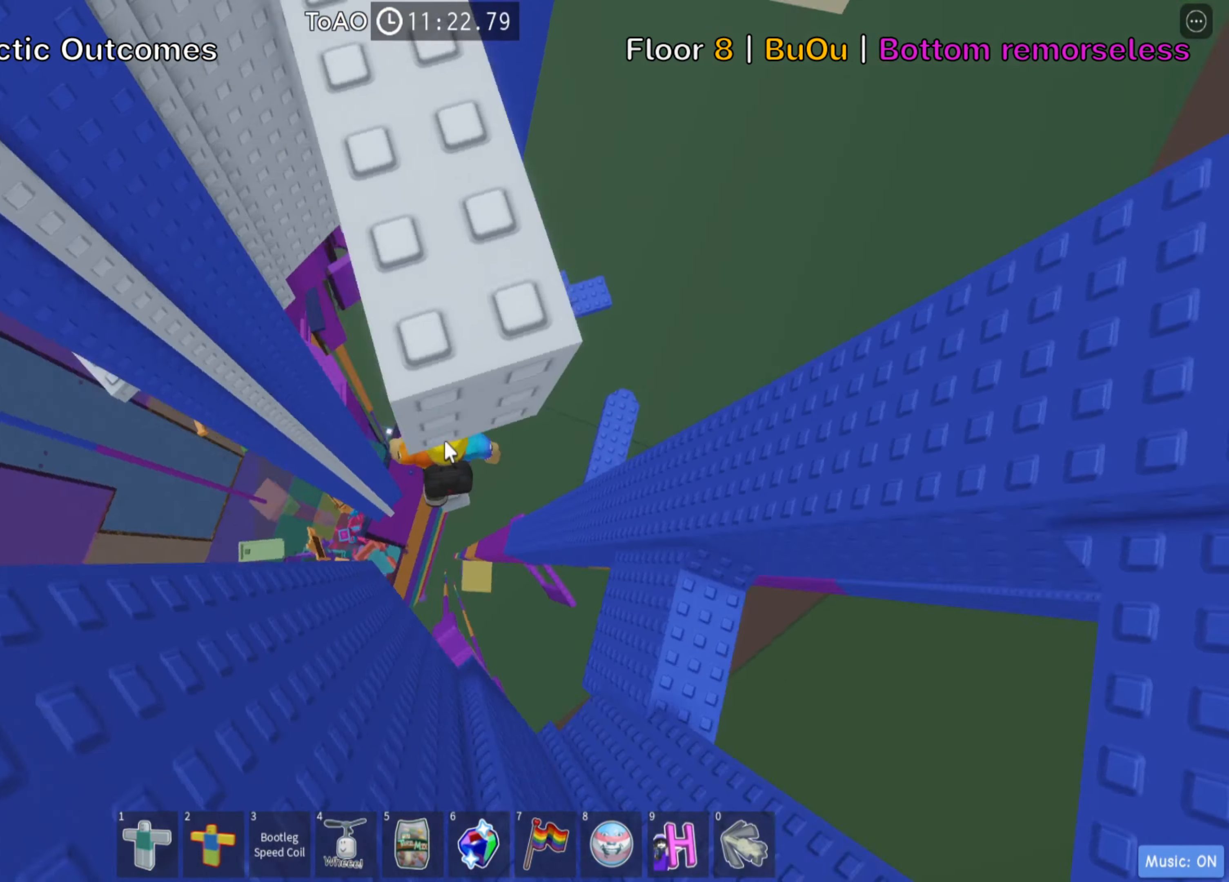
{"keys": ["shift"], "events": [[116, "shift", "up"], [366, "shift", "down"]]}
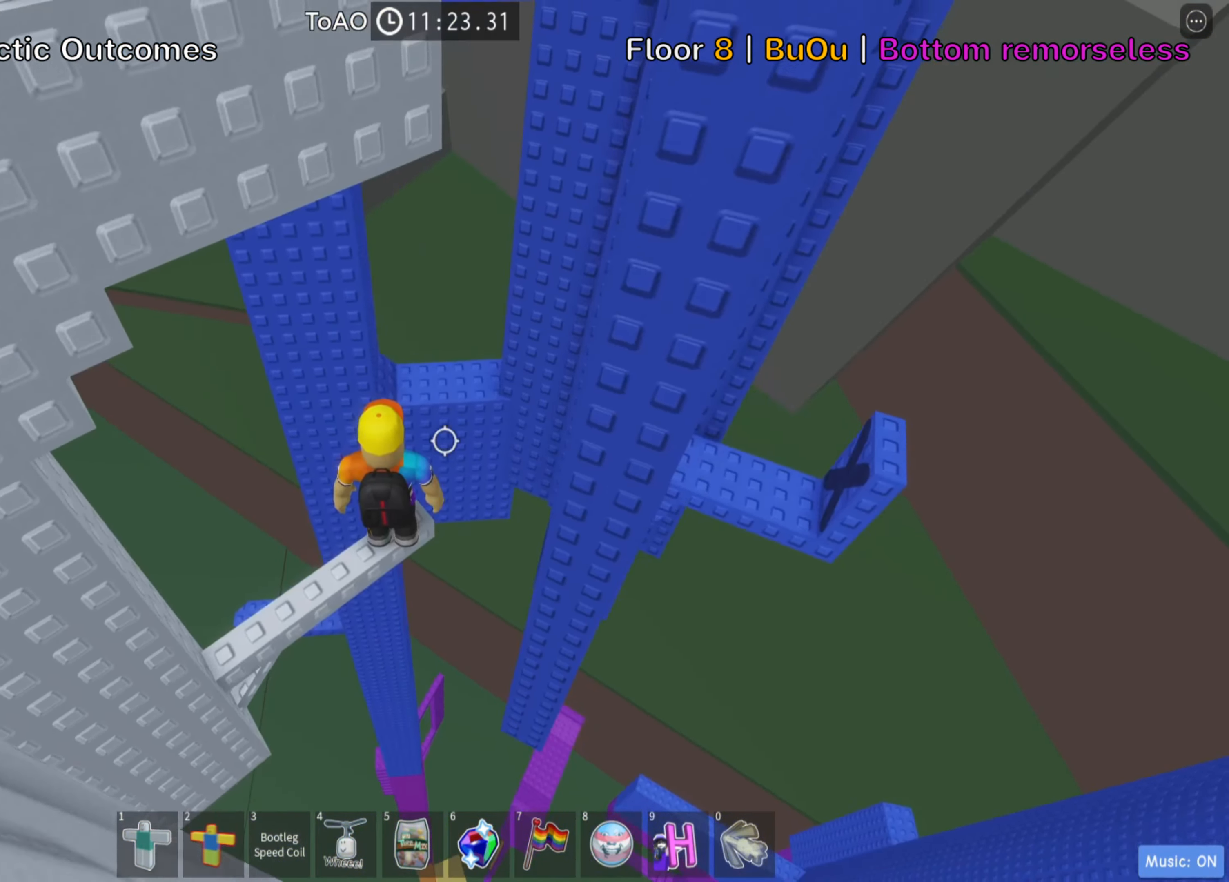
{"keys": ["d"], "events": [[16, "shift", "up"], [466, "d", "down"]]}
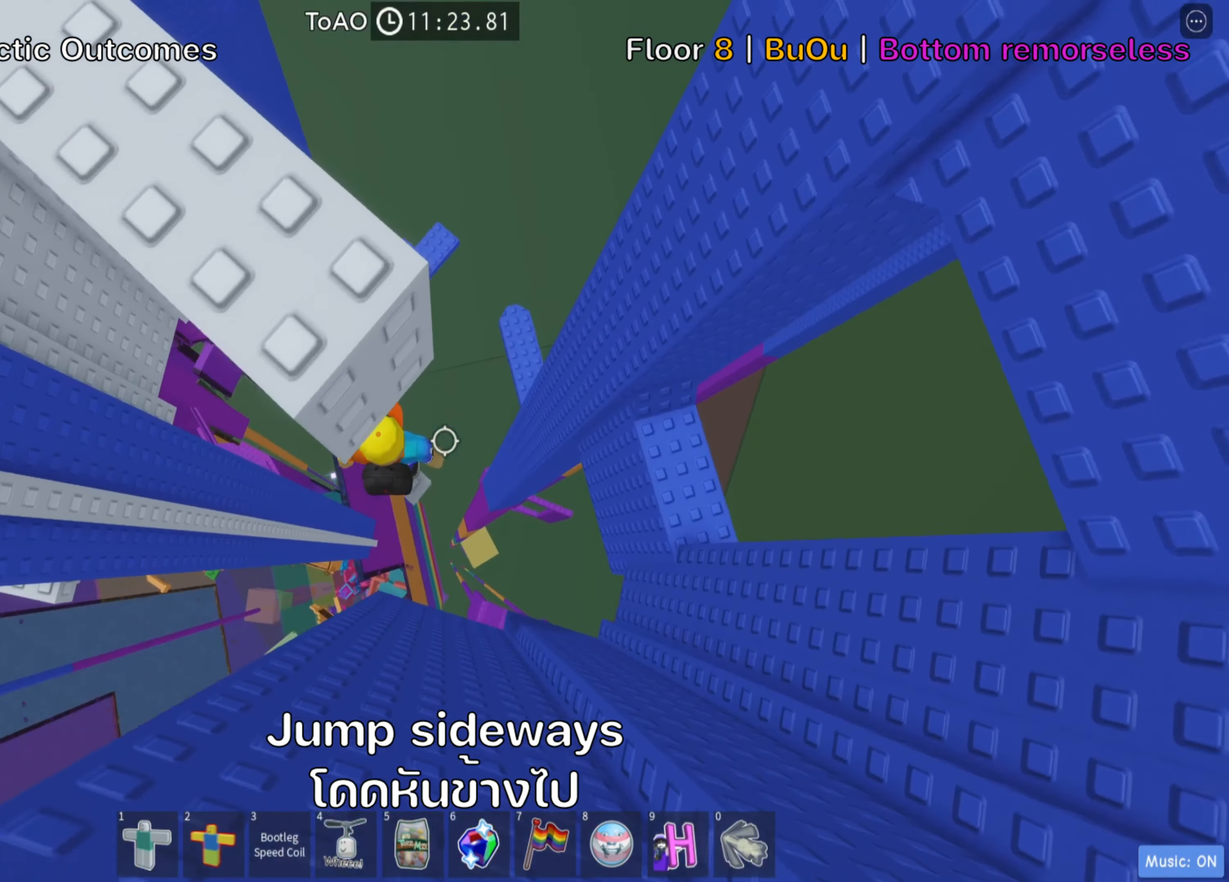
{"keys": ["d"], "events": [[100, "space", "down"], [266, "space", "up"]]}
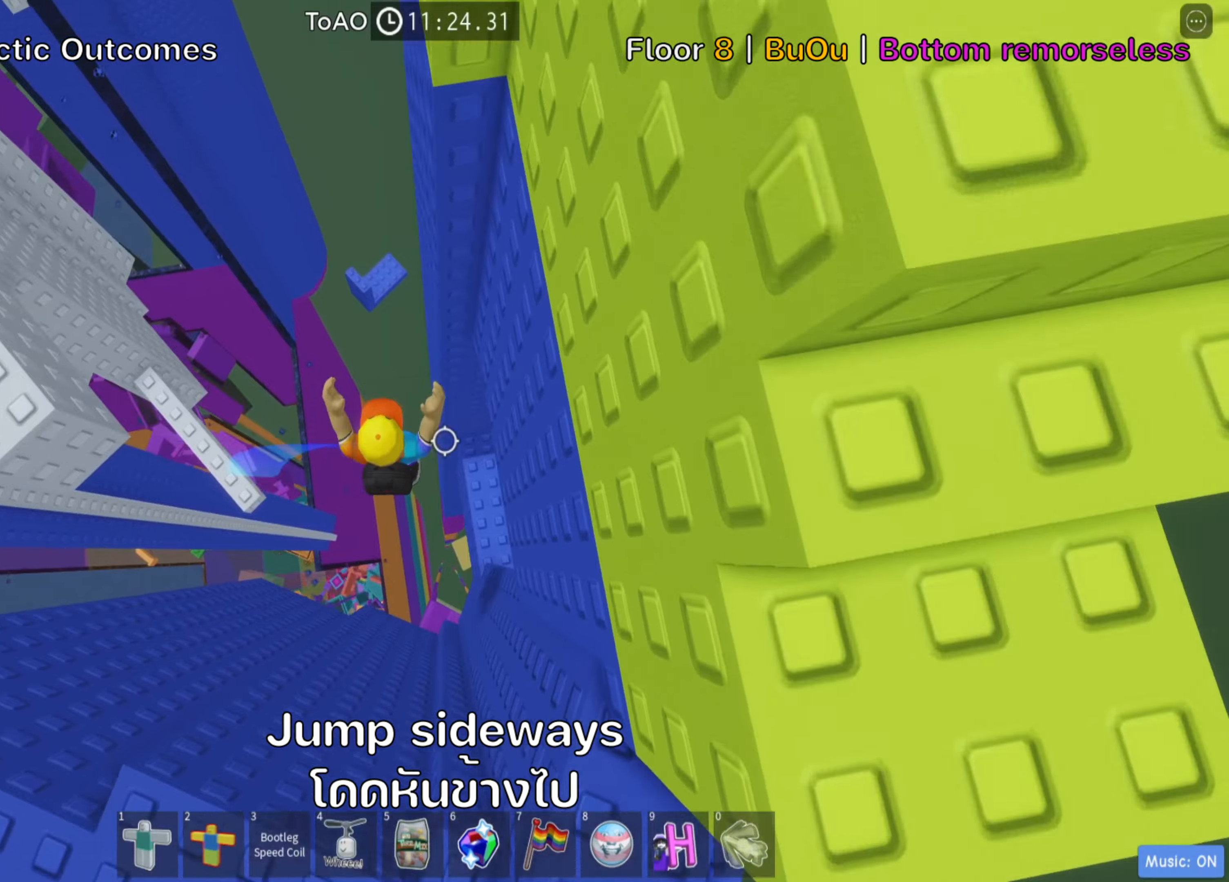
{"keys": []}
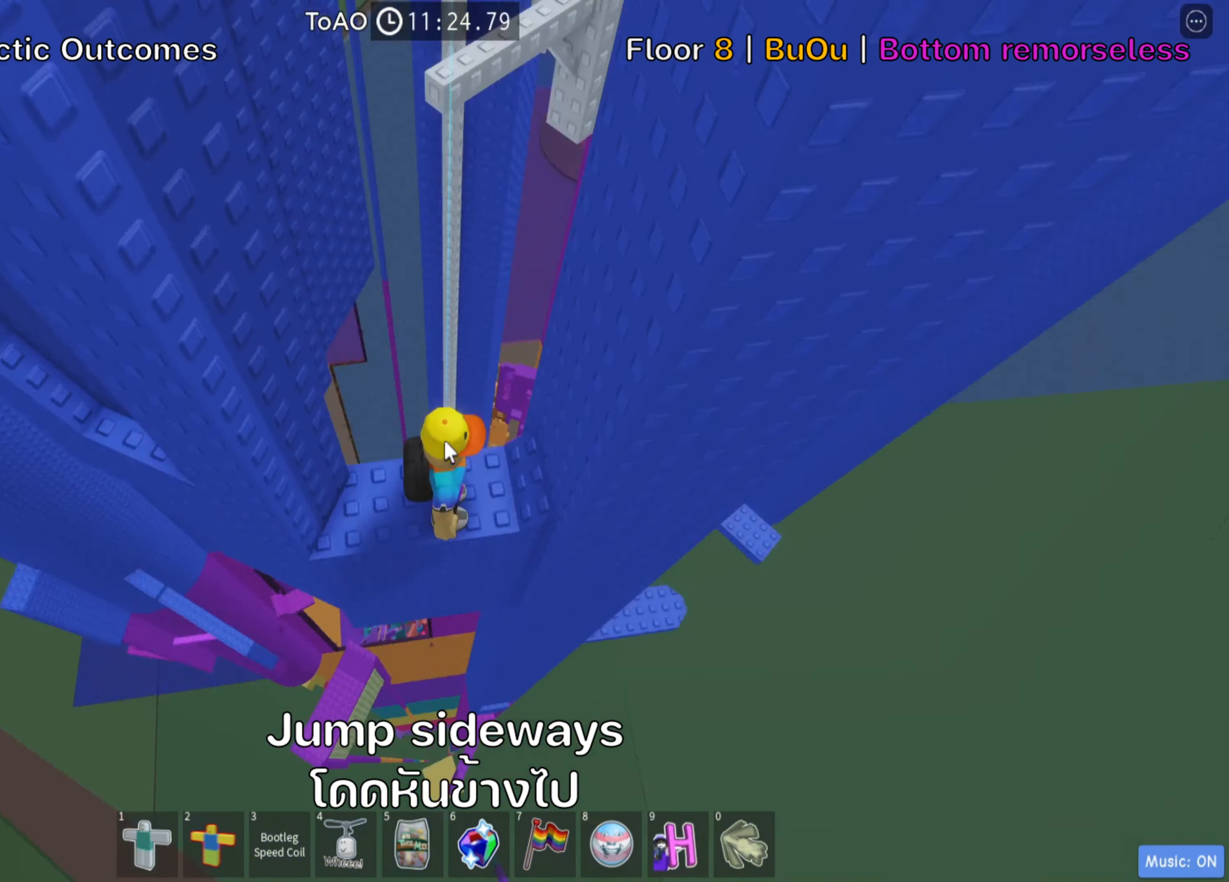
{"keys": [], "events": [[67, "shift", "down"], [217, "shift", "up"]]}
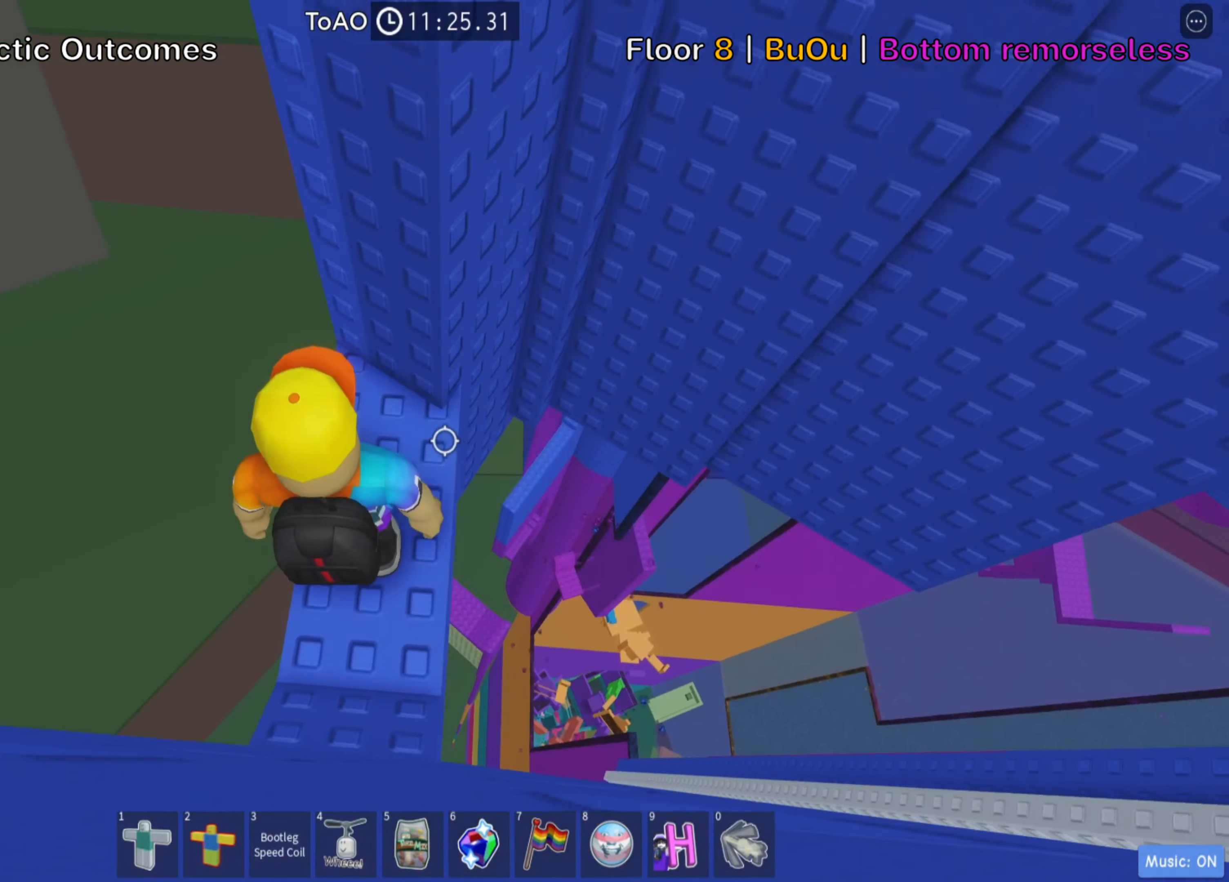
{"keys": ["w"], "events": [[50, "w", "down"], [200, "w", "up"], [367, "w", "down"]]}
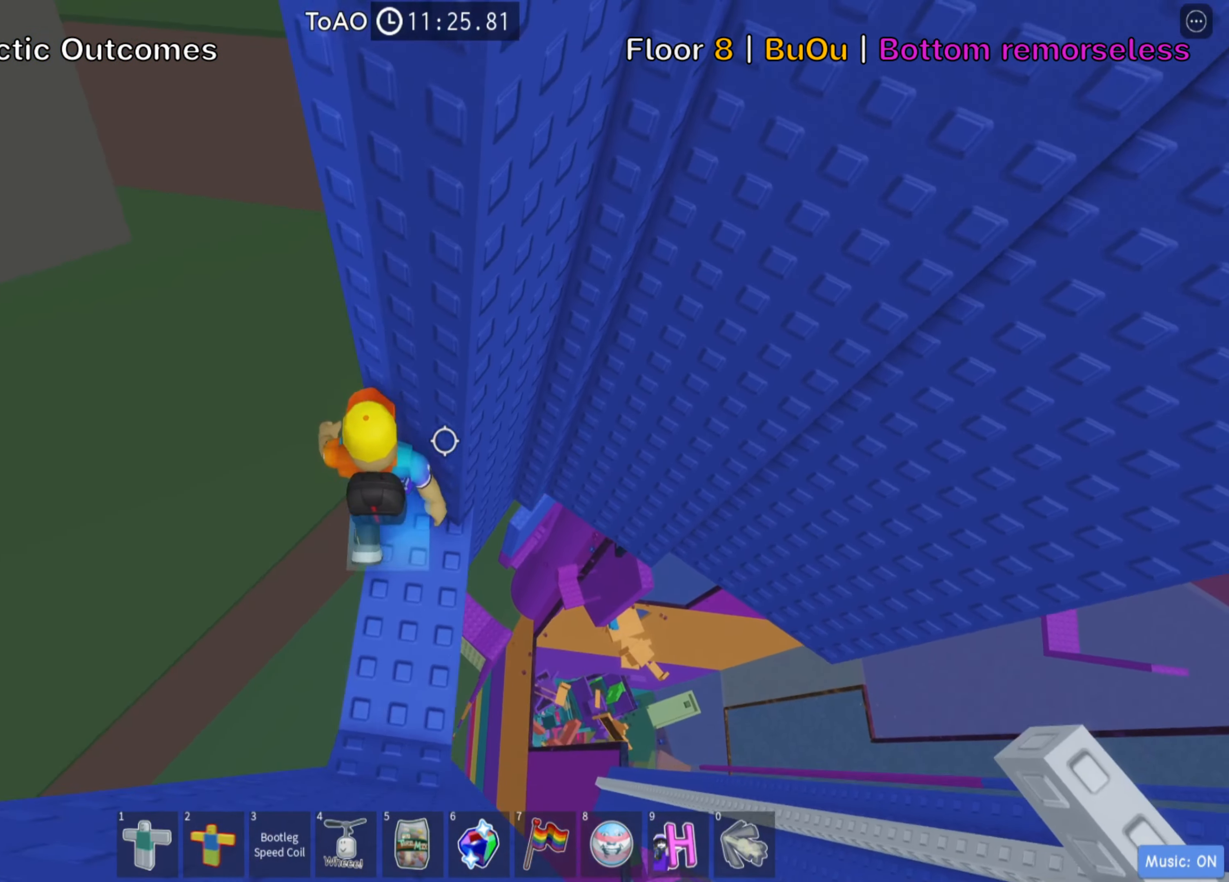
{"keys": ["shift"], "events": [[33, "w", "up"], [500, "shift", "down"]]}
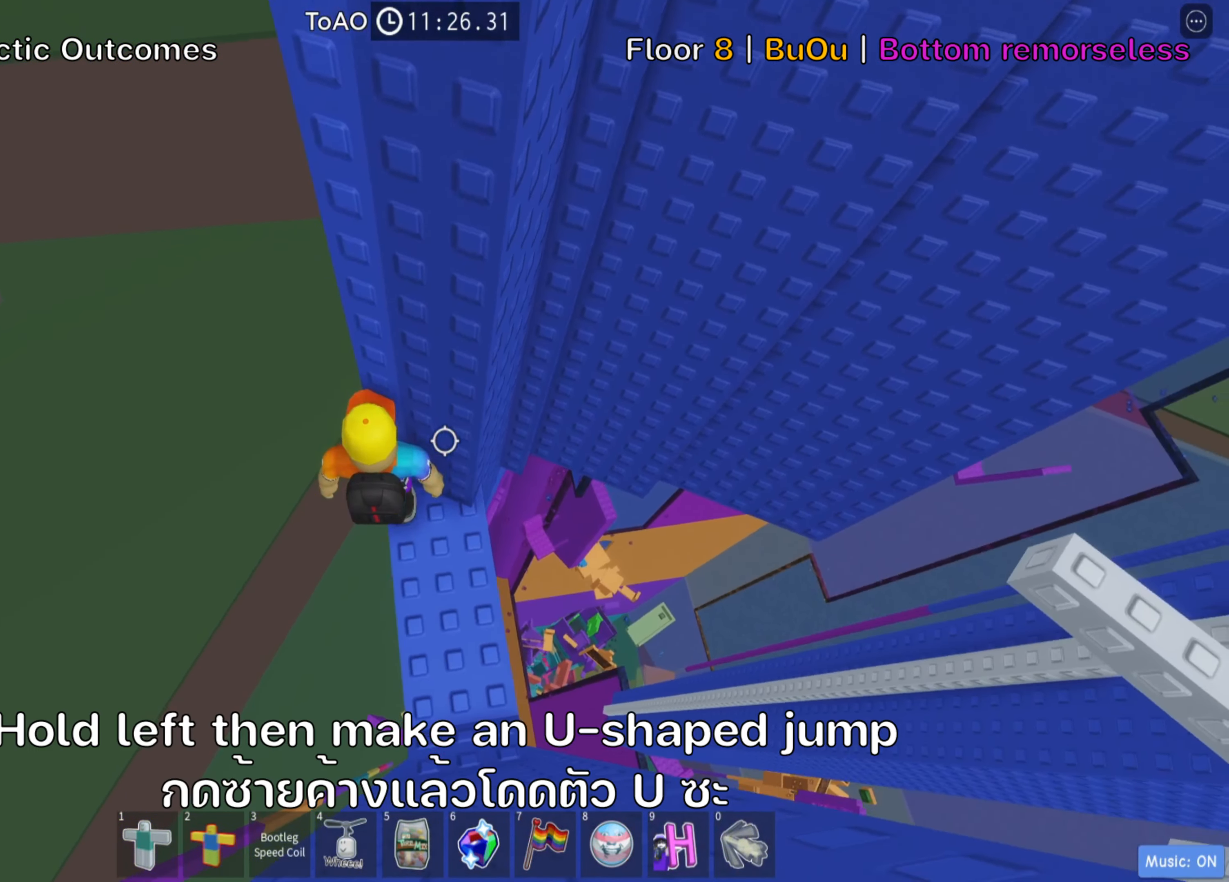
{"keys": [], "events": [[167, "shift", "up"]]}
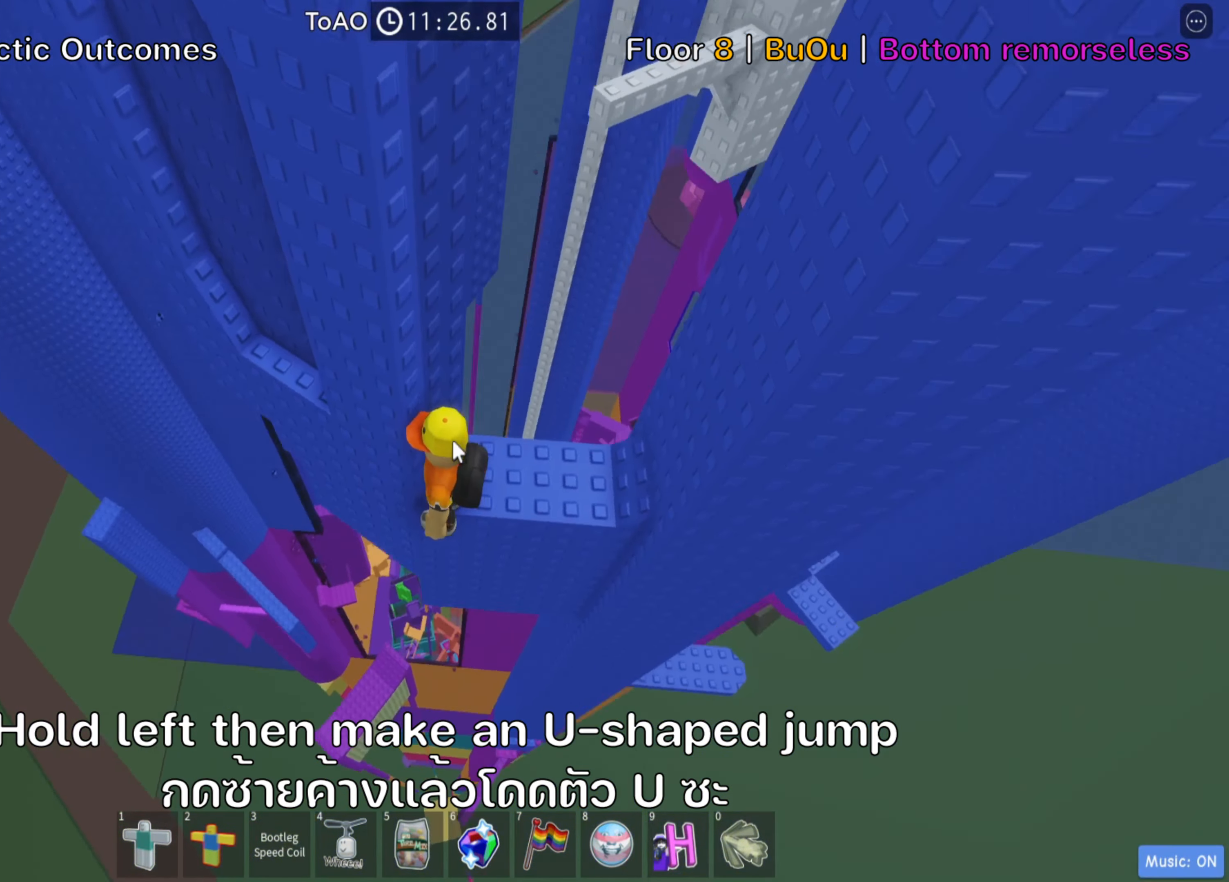
{"keys": ["a", "space"], "events": [[83, "shift", "down"], [217, "shift", "up"], [367, "a", "down"], [467, "space", "down"]]}
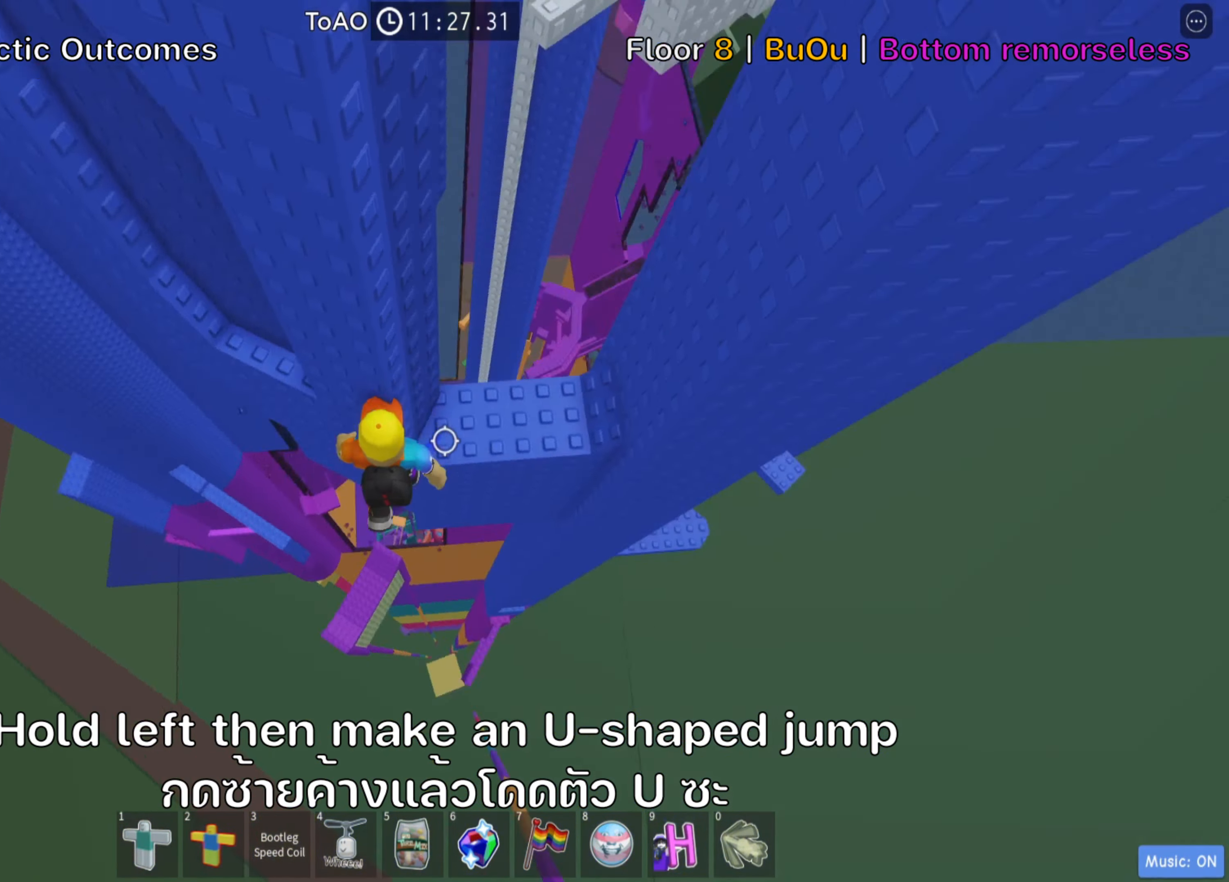
{"keys": ["w"], "events": [[100, "space", "up"], [233, "w", "down"], [500, "a", "up"]]}
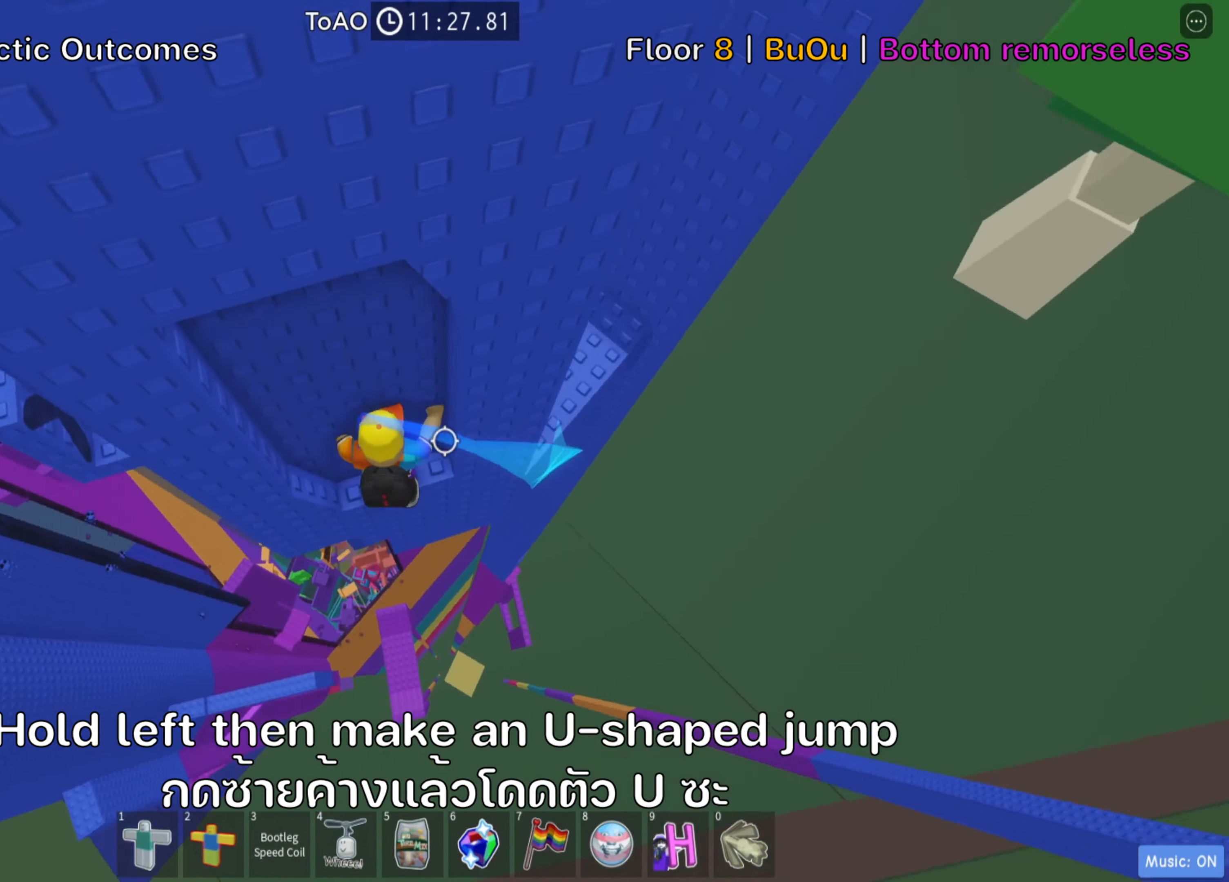
{"keys": ["w"], "events": [[50, "w", "up"], [433, "w", "down"]]}
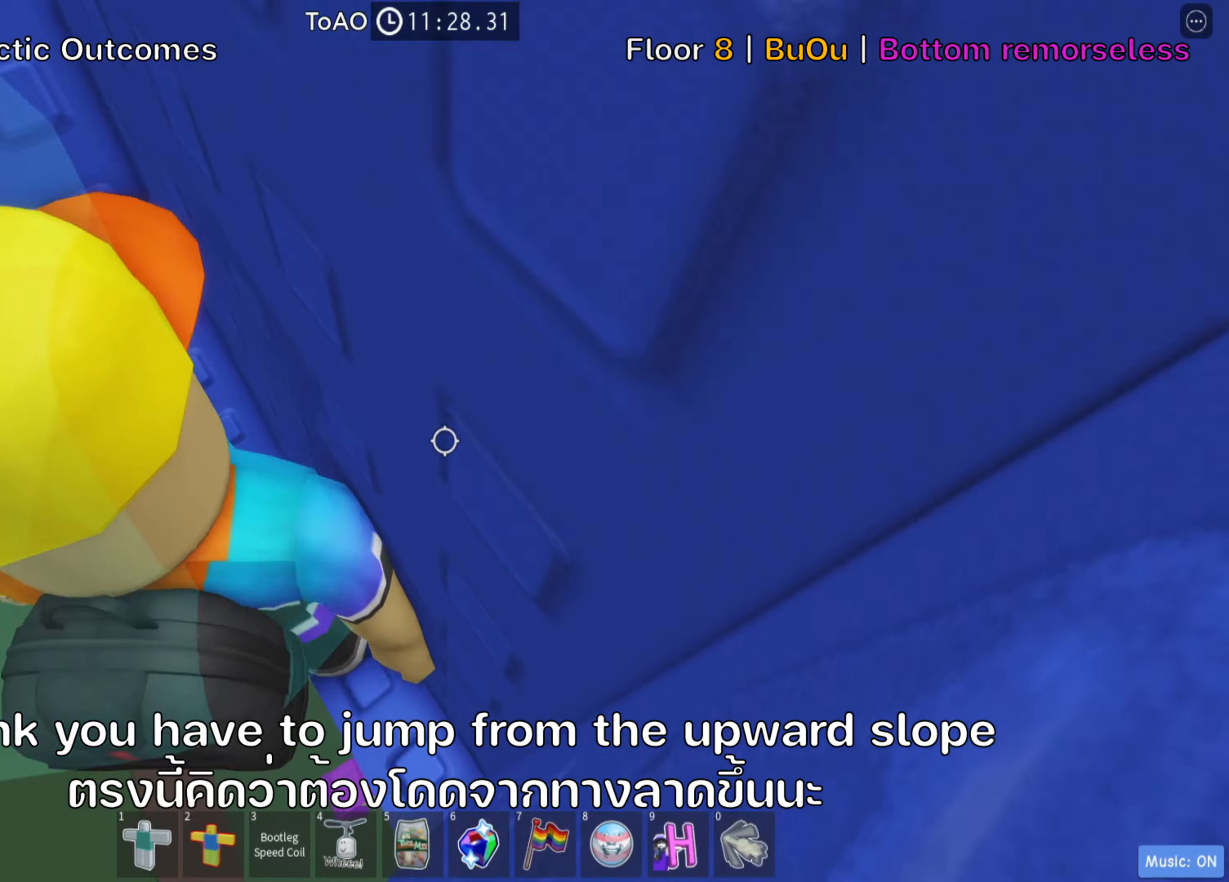
{"keys": [], "events": [[34, "w", "up"], [184, "w", "down"], [317, "w", "up"]]}
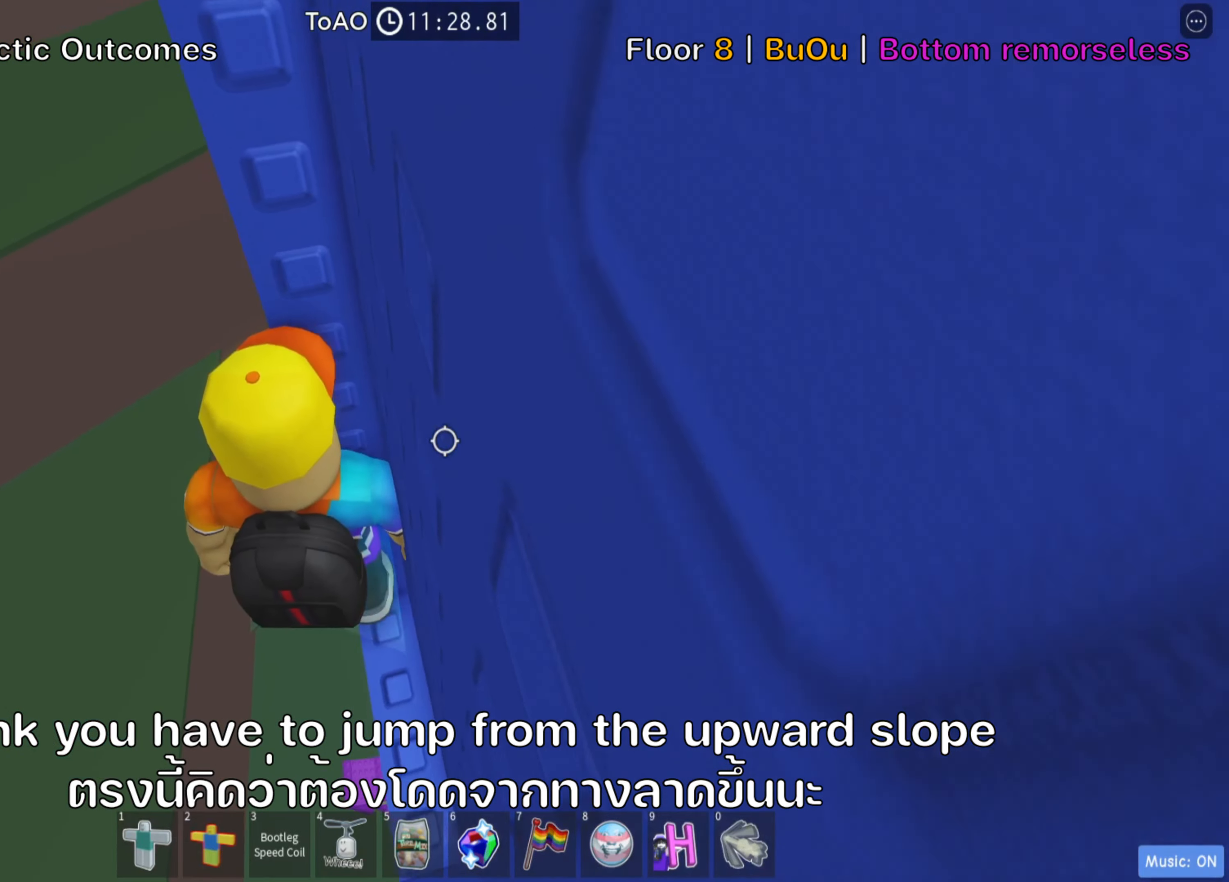
{"keys": [], "events": [[117, "w", "down"], [234, "w", "up"], [300, "shift", "down"], [467, "shift", "up"]]}